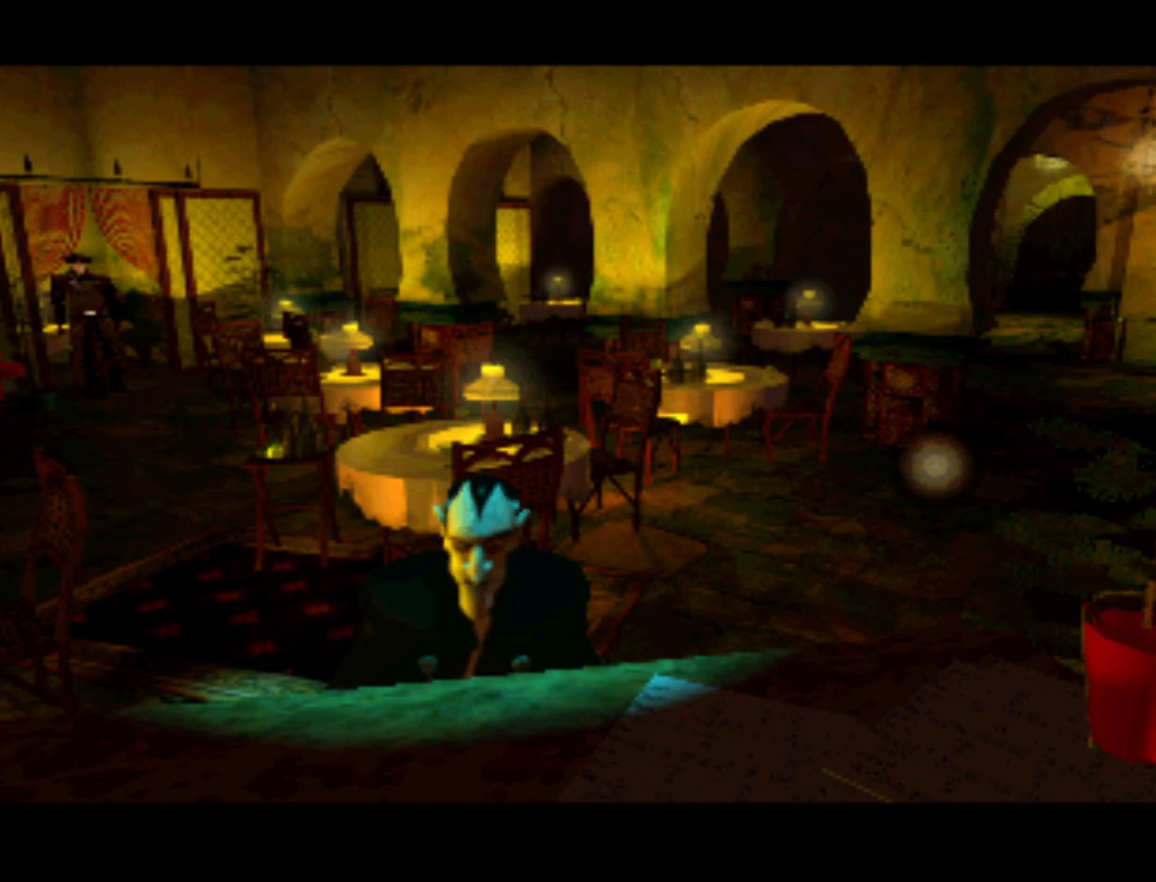
Gameplay with a controller (PlayStation layout); each line is a JSON object with the inputs held at the frame after it. "events" lists button and stick changes between this image and that frame as [ms after this image, input, new state], when the widget could be followed in between. Not read: L3 R3.
{"buttons": ["DPAD_RIGHT"], "left_stick": "center", "right_stick": "center", "events": [[350, "DPAD_RIGHT", "down"]]}
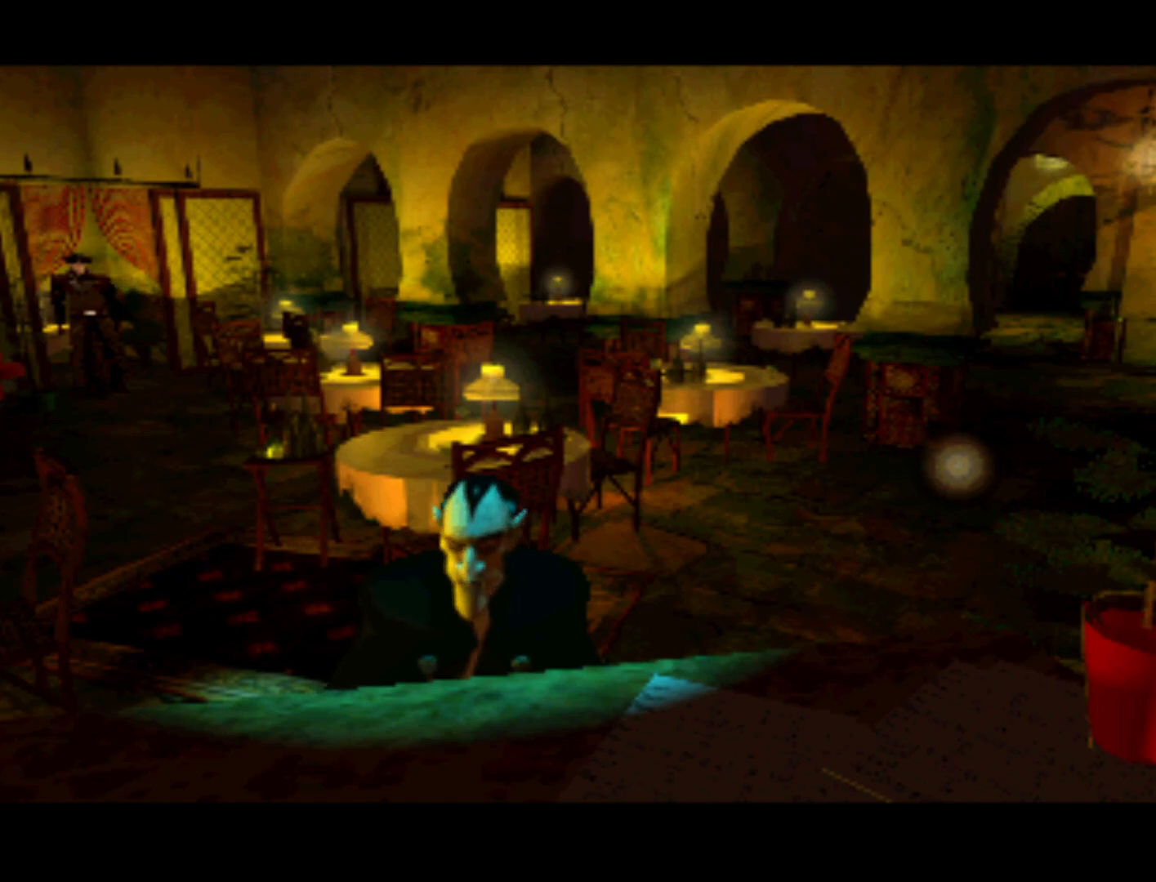
{"buttons": ["DPAD_UP", "DPAD_LEFT"], "left_stick": "center", "right_stick": "center", "events": [[350, "DPAD_LEFT", "down"], [350, "DPAD_RIGHT", "up"], [350, "DPAD_UP", "down"]]}
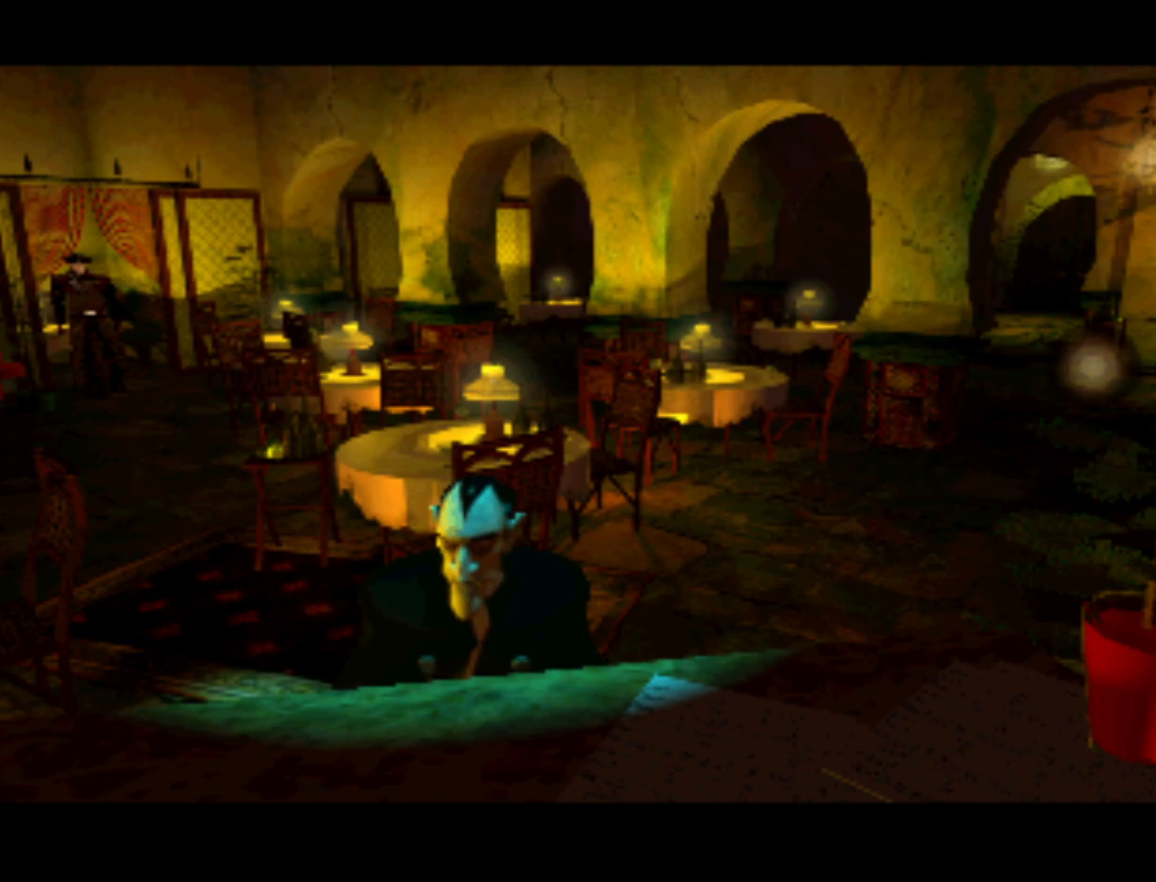
{"buttons": [], "left_stick": "center", "right_stick": "center", "events": [[50, "DPAD_LEFT", "up"], [83, "DPAD_UP", "up"]]}
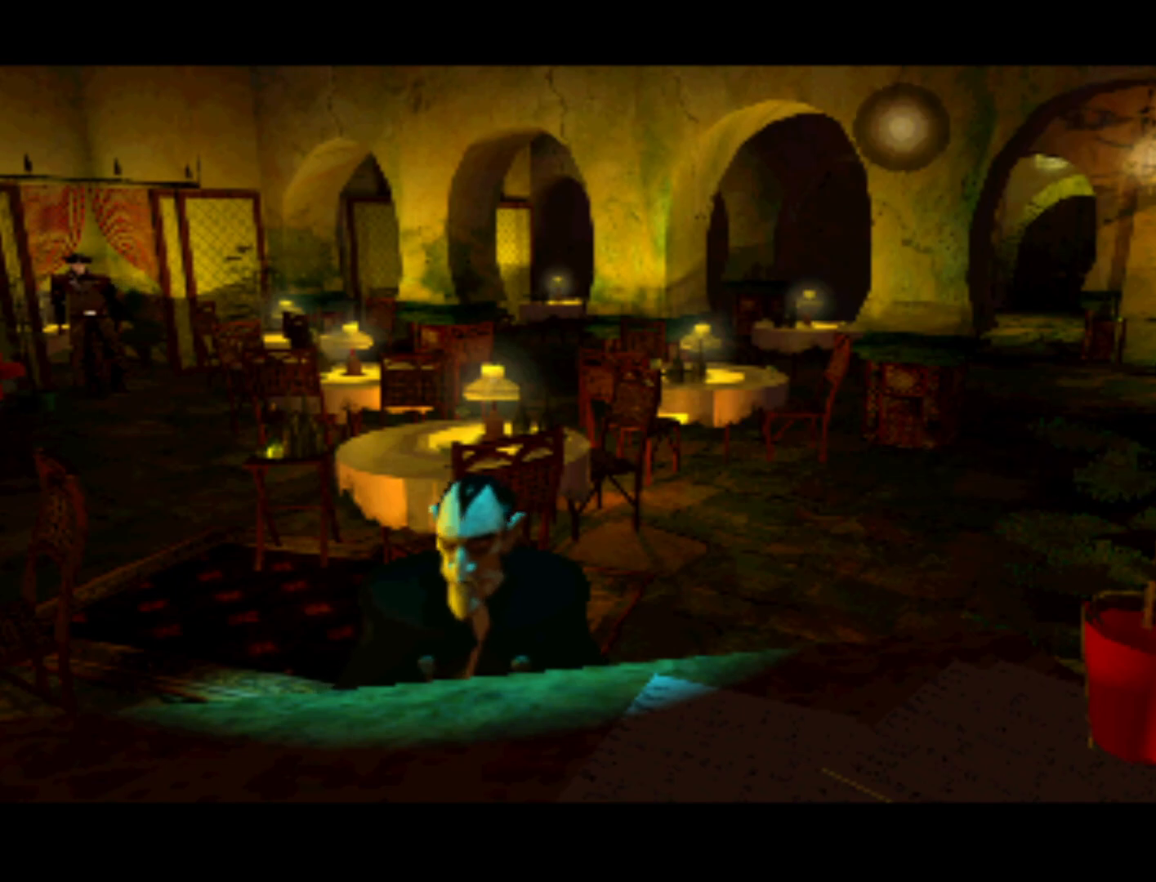
{"buttons": [], "left_stick": "center", "right_stick": "center", "events": [[17, "DPAD_DOWN", "down"], [150, "DPAD_RIGHT", "down"], [183, "DPAD_DOWN", "up"], [350, "DPAD_RIGHT", "up"]]}
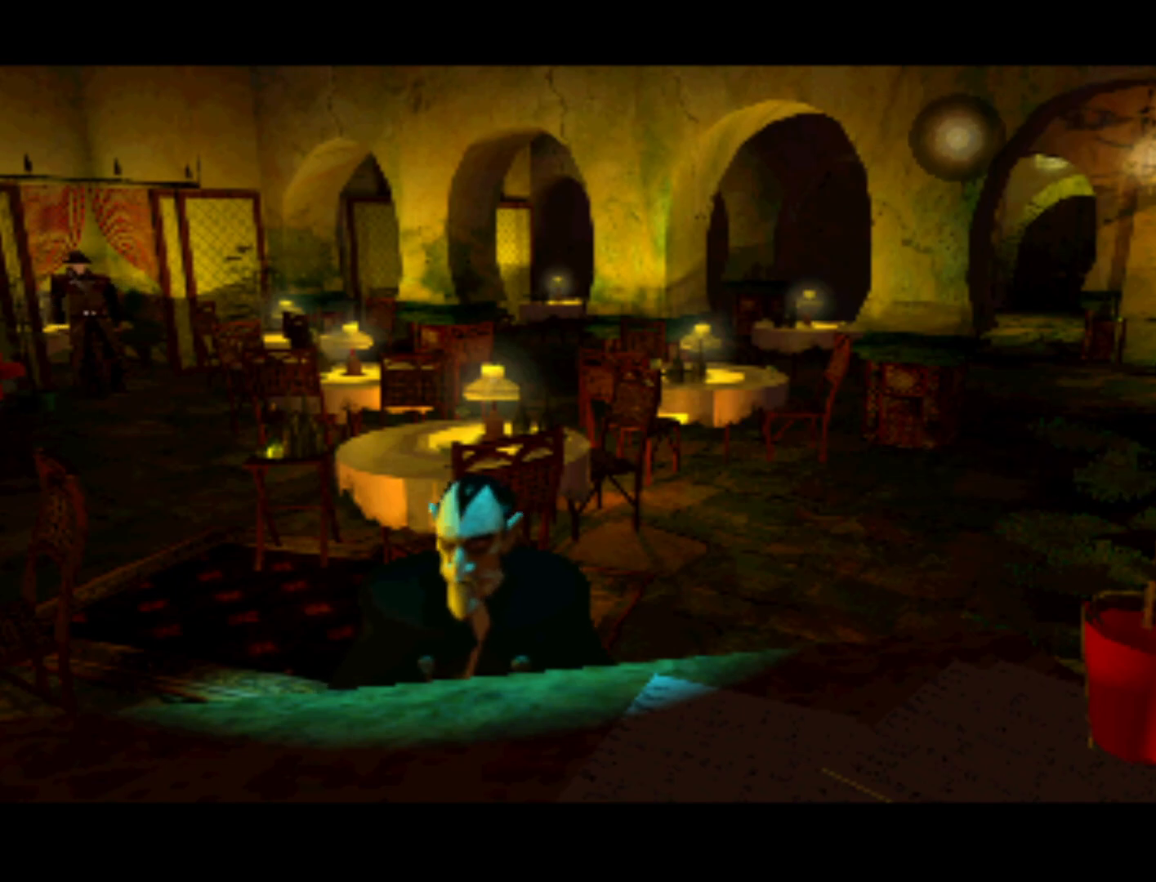
{"buttons": ["DPAD_LEFT"], "left_stick": "center", "right_stick": "center", "events": [[83, "DPAD_DOWN", "down"], [183, "DPAD_LEFT", "down"], [217, "DPAD_LEFT", "up"], [317, "DPAD_LEFT", "down"], [417, "DPAD_DOWN", "up"]]}
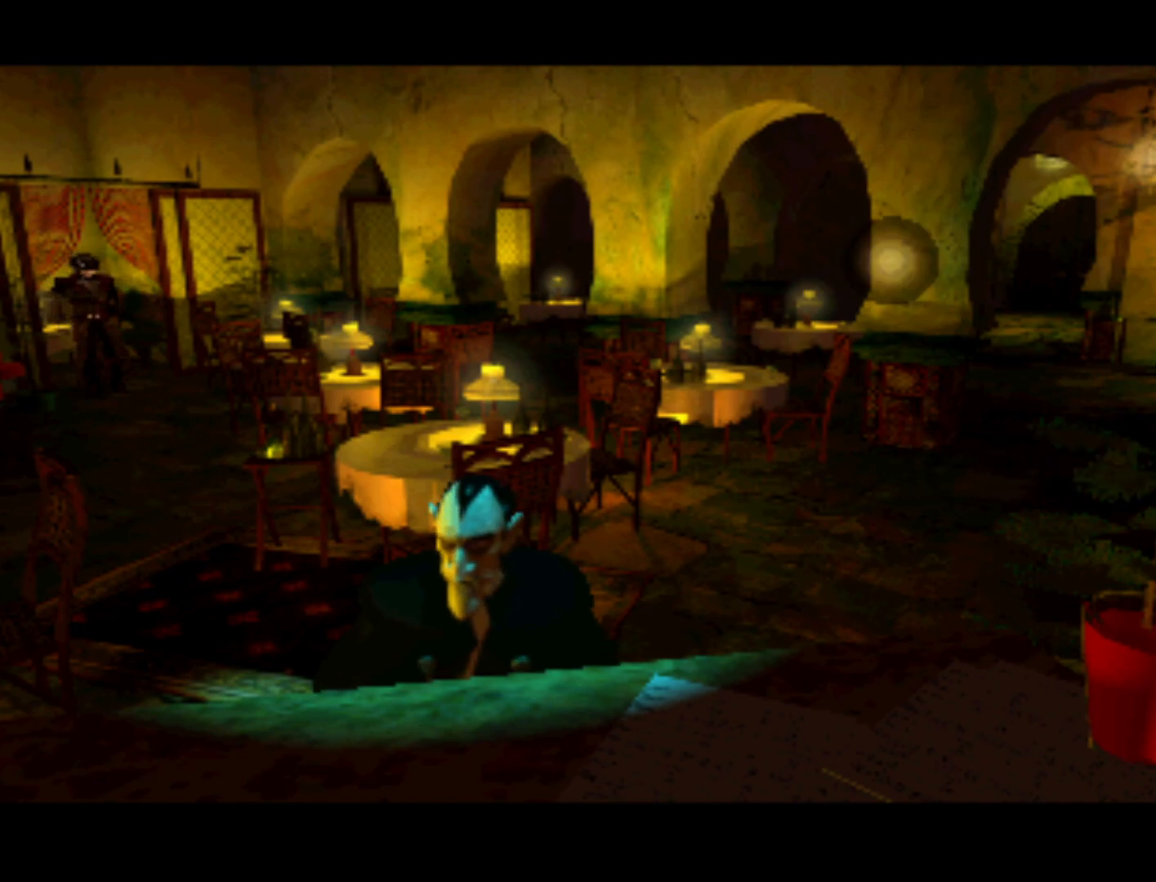
{"buttons": [], "left_stick": "center", "right_stick": "center", "events": [[17, "DPAD_DOWN", "down"], [50, "DPAD_LEFT", "up"], [183, "TRIANGLE", "down"], [250, "DPAD_DOWN", "up"], [383, "TRIANGLE", "up"]]}
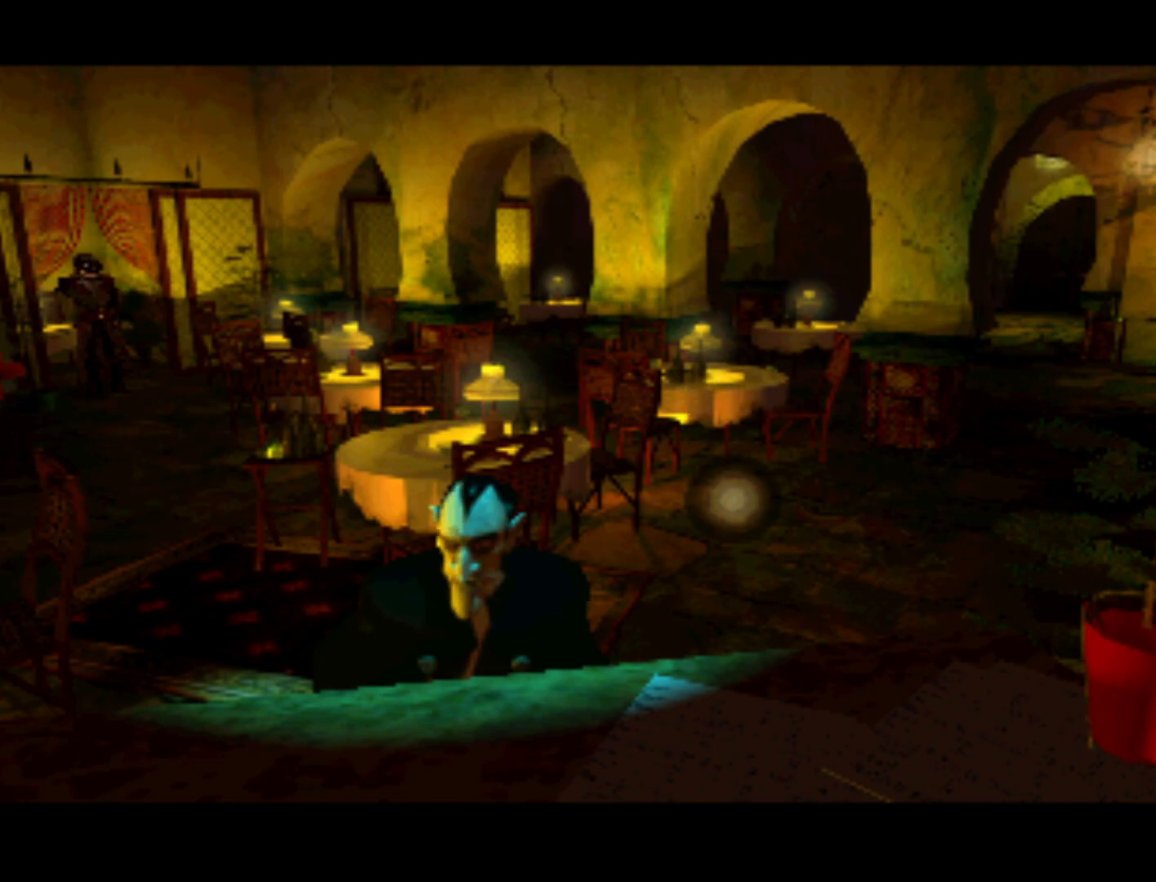
{"buttons": ["CIRCLE"], "left_stick": "center", "right_stick": "center", "events": [[483, "CIRCLE", "down"]]}
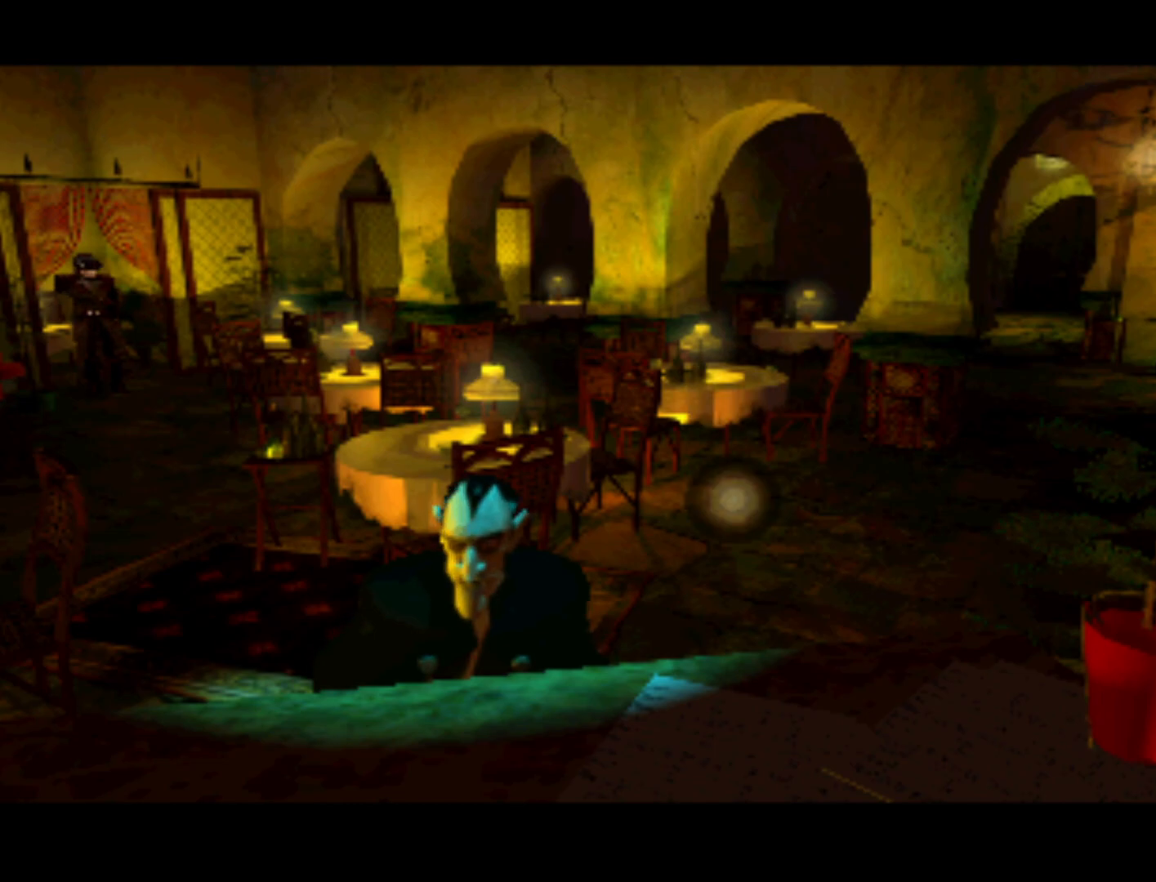
{"buttons": ["SQUARE"], "left_stick": "center", "right_stick": "center", "events": [[150, "CIRCLE", "up"], [417, "SQUARE", "down"]]}
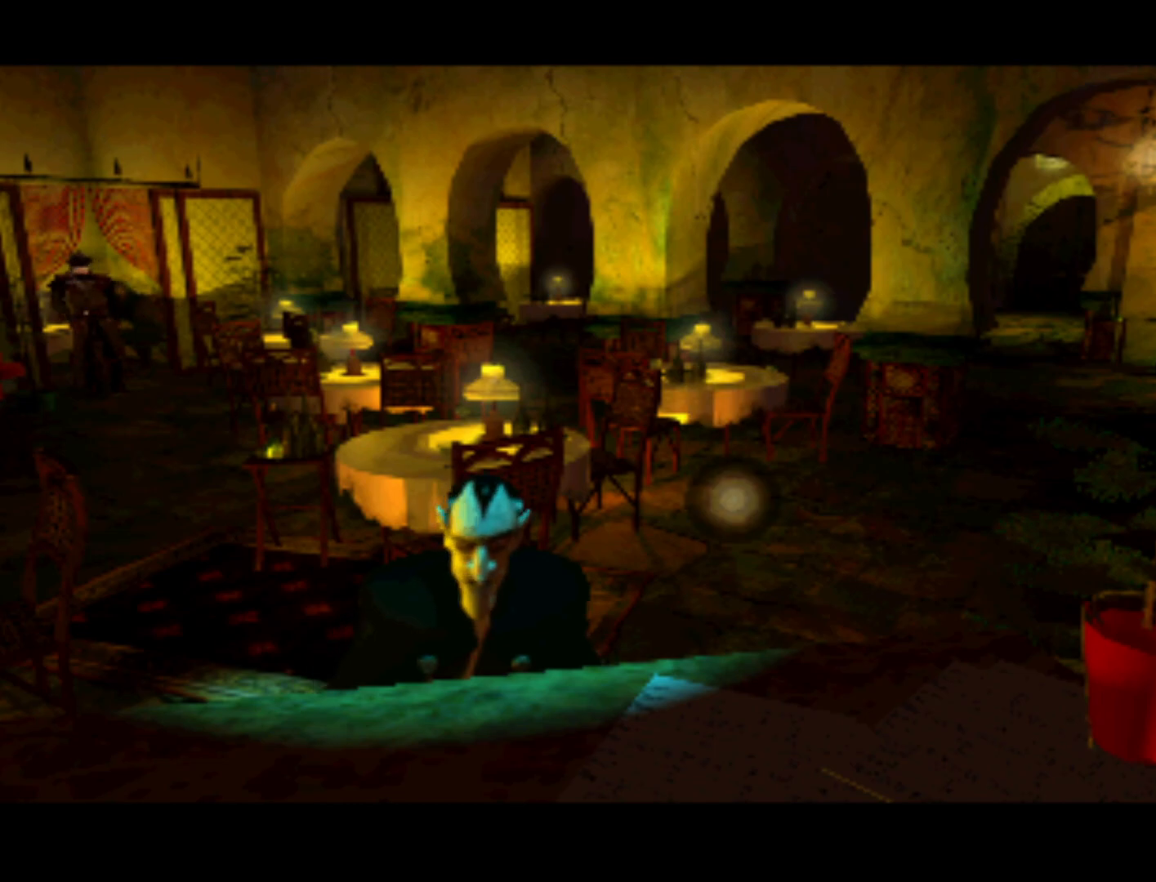
{"buttons": [], "left_stick": "center", "right_stick": "center", "events": [[17, "SQUARE", "up"], [350, "TRIANGLE", "down"], [483, "TRIANGLE", "up"]]}
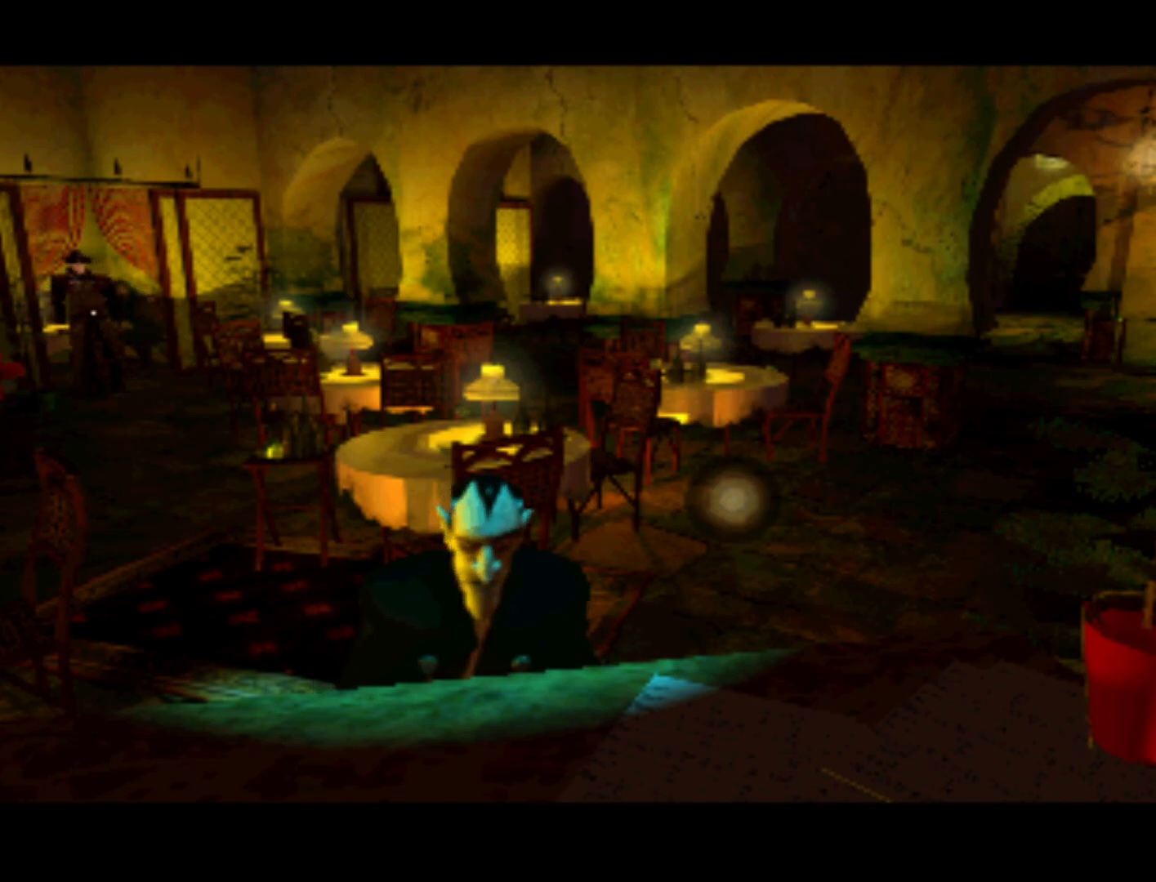
{"buttons": [], "left_stick": "center", "right_stick": "center", "events": [[317, "CROSS", "down"], [417, "CROSS", "up"]]}
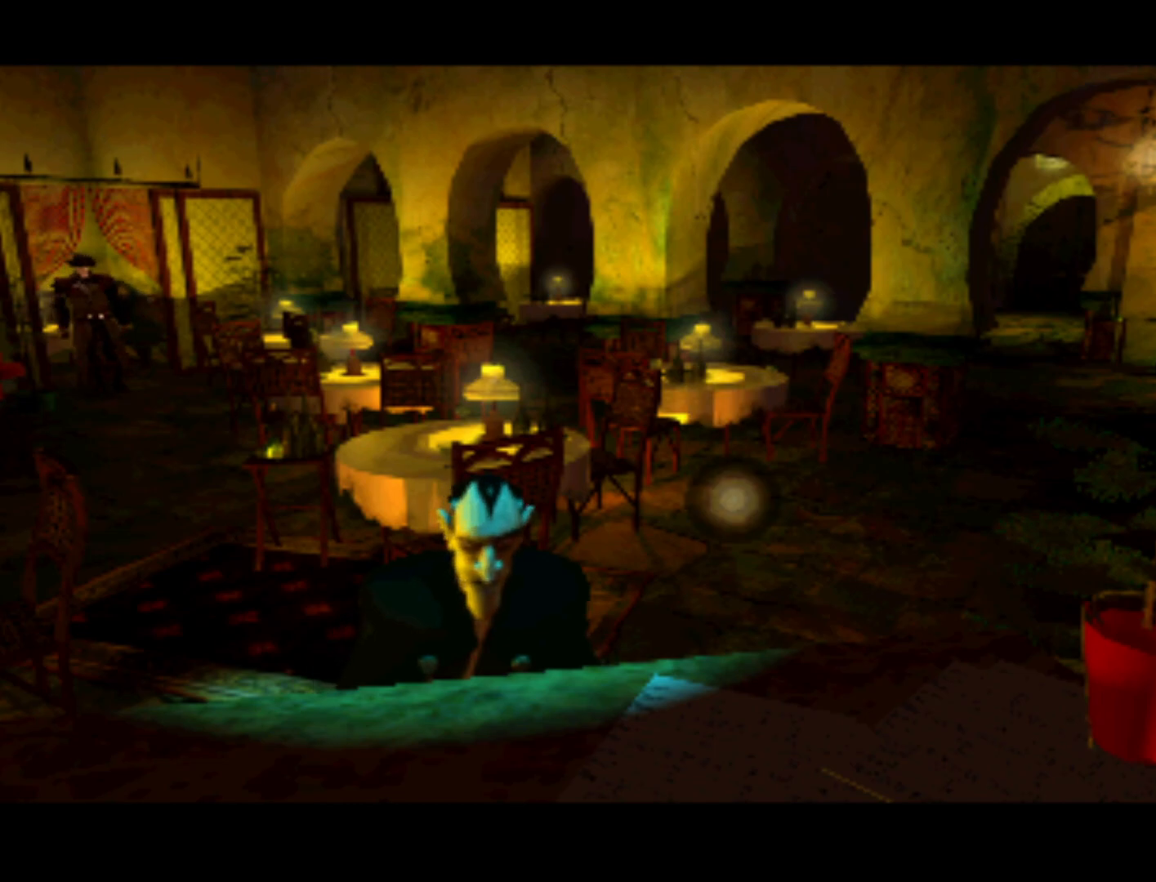
{"buttons": [], "left_stick": "center", "right_stick": "center", "events": [[283, "SQUARE", "down"], [450, "SQUARE", "up"]]}
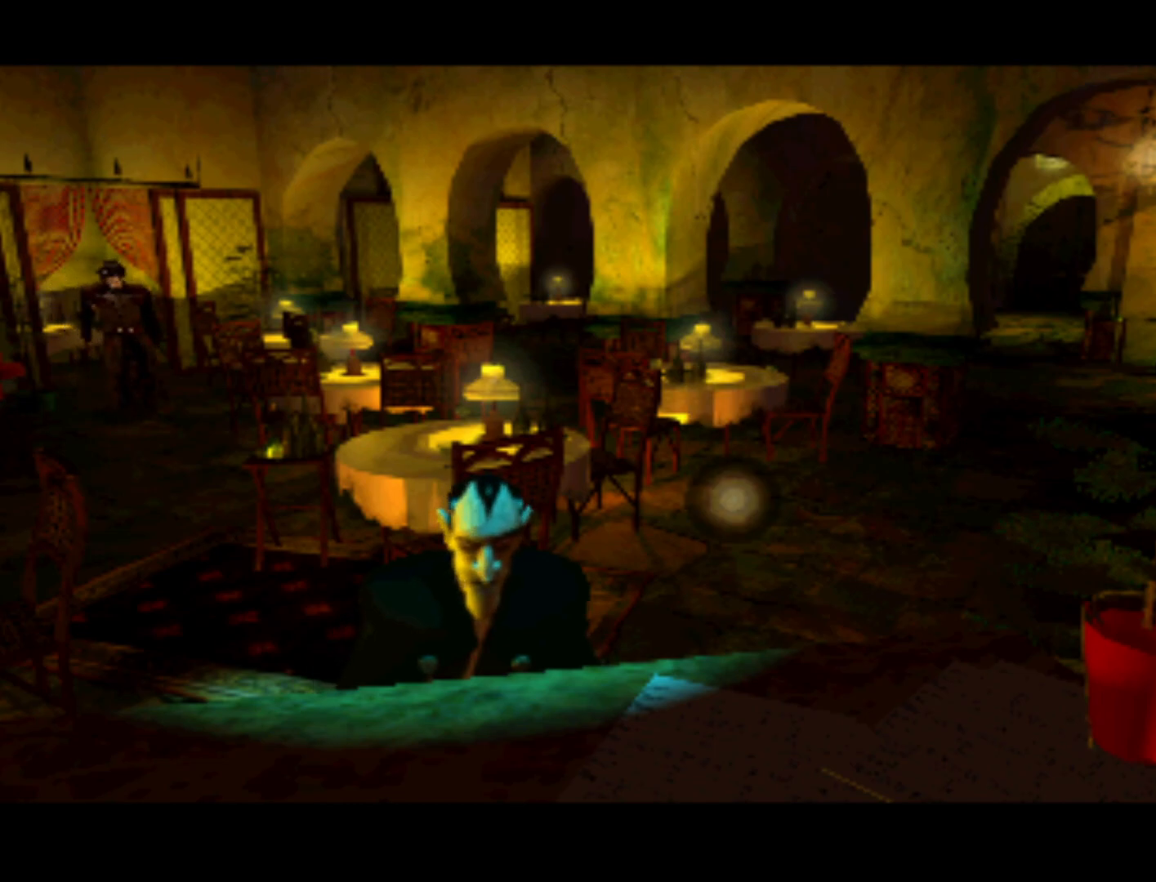
{"buttons": [], "left_stick": "center", "right_stick": "center", "events": []}
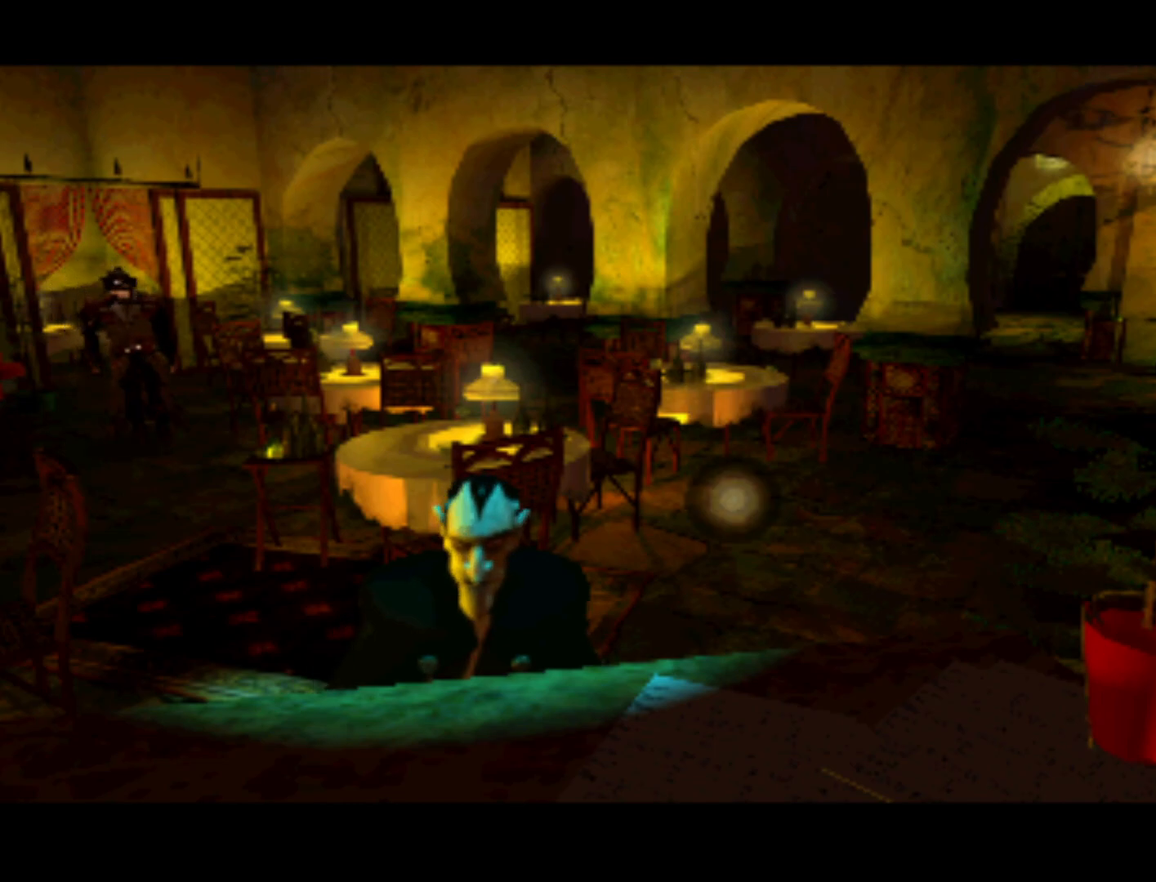
{"buttons": [], "left_stick": "center", "right_stick": "center", "events": []}
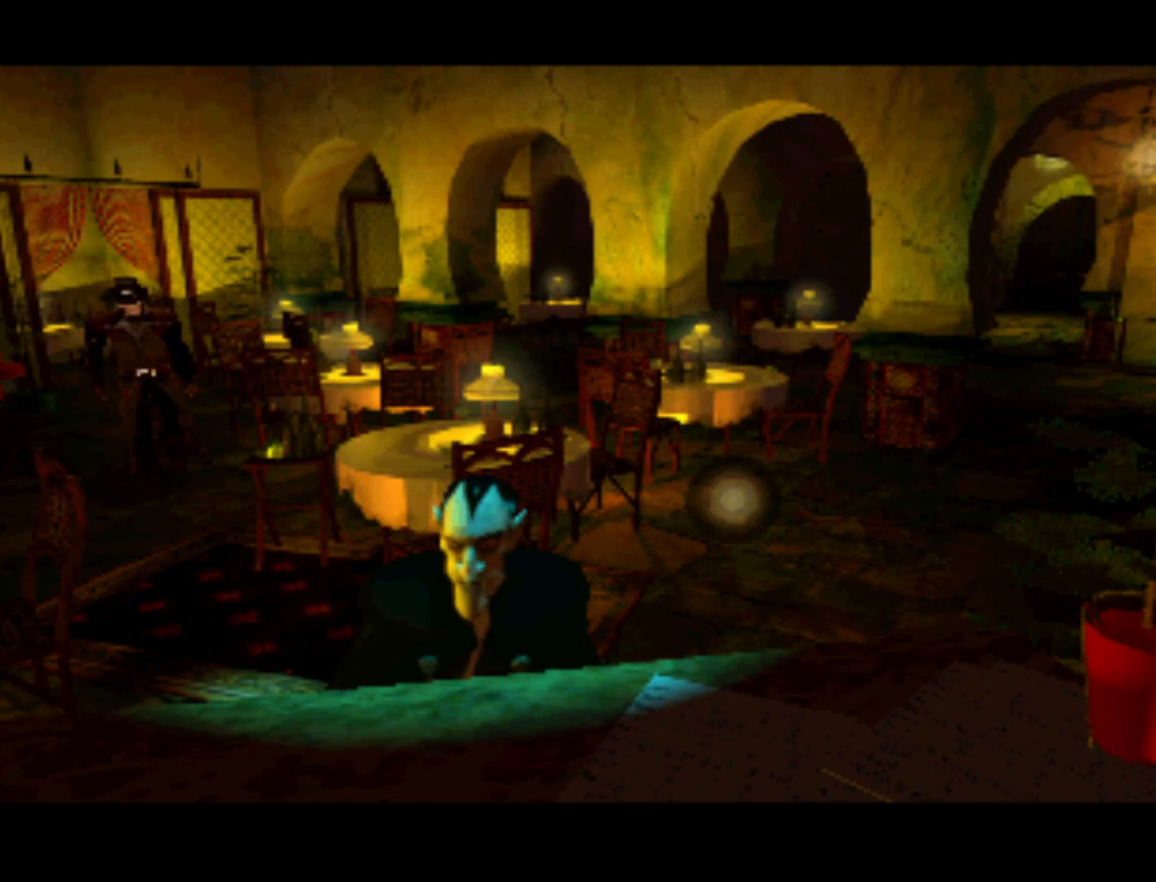
{"buttons": [], "left_stick": "center", "right_stick": "center", "events": []}
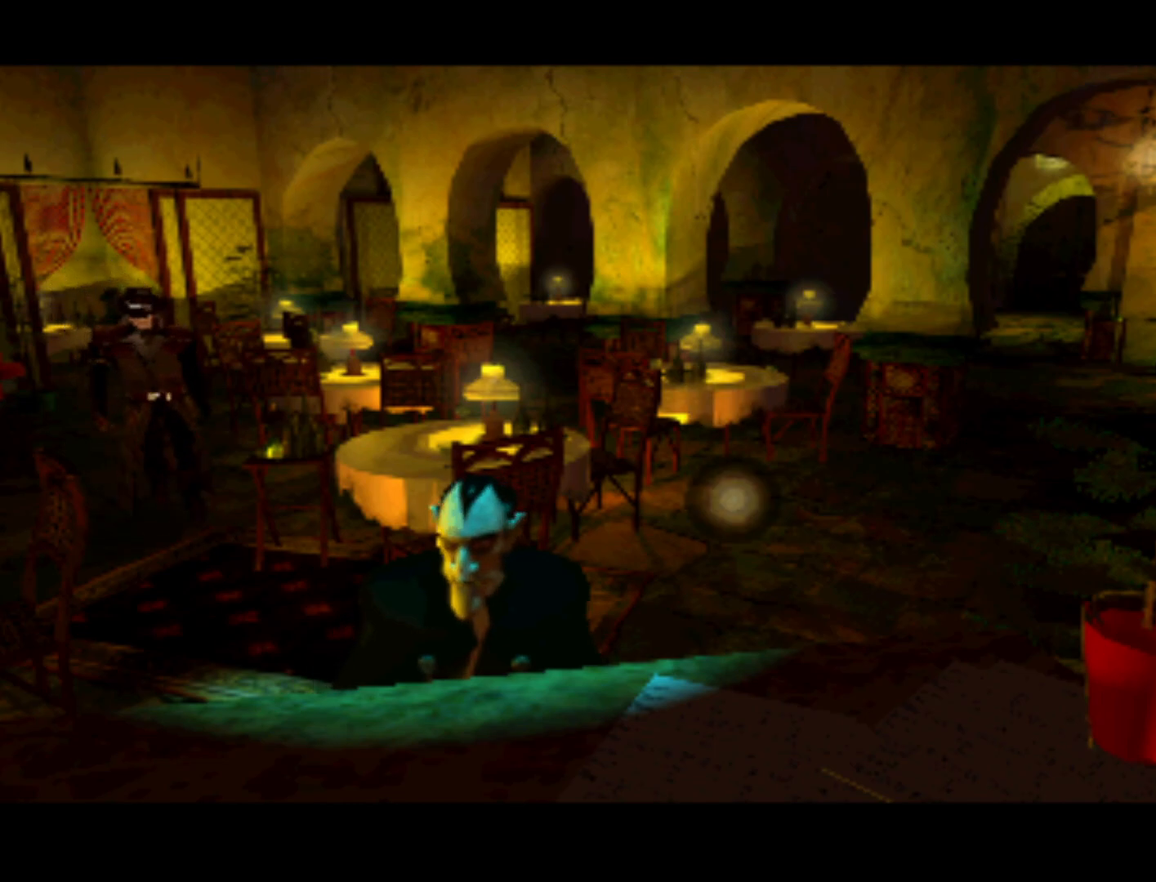
{"buttons": [], "left_stick": "center", "right_stick": "center", "events": []}
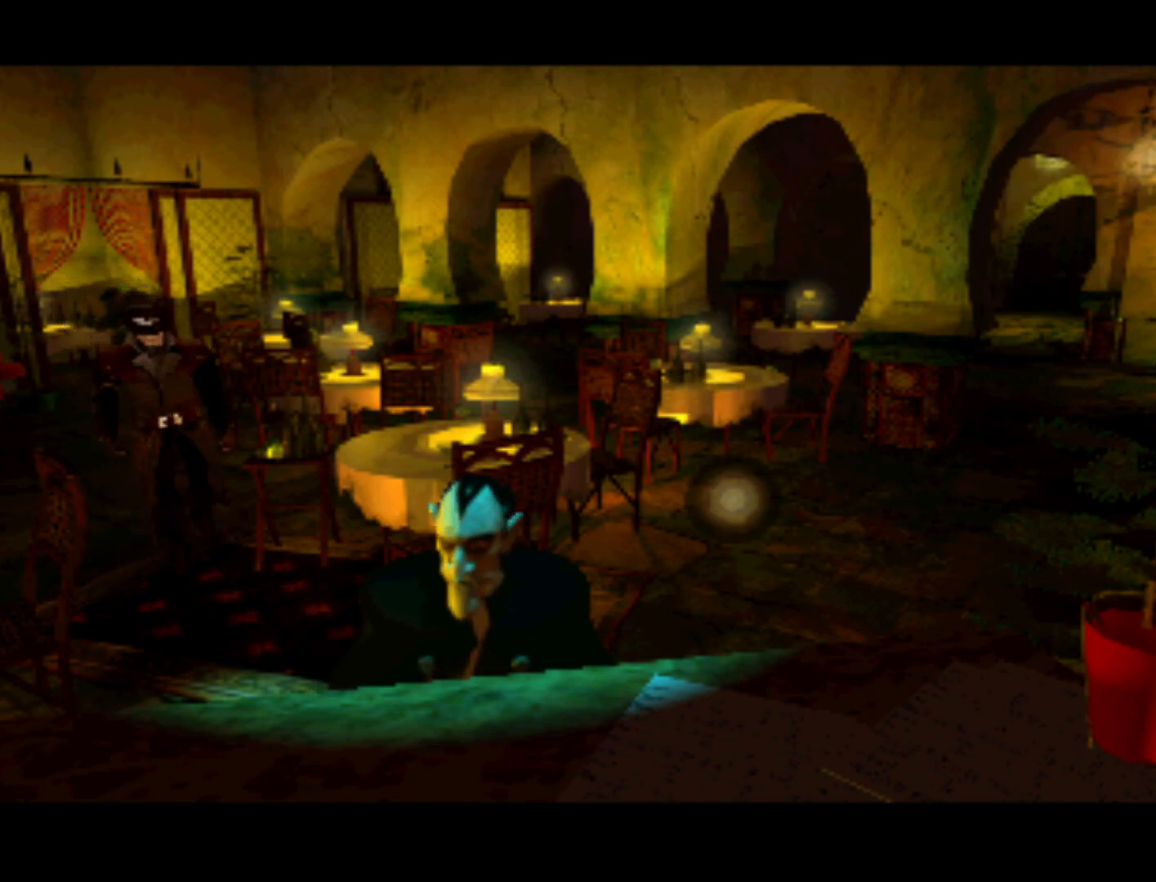
{"buttons": [], "left_stick": "center", "right_stick": "center", "events": []}
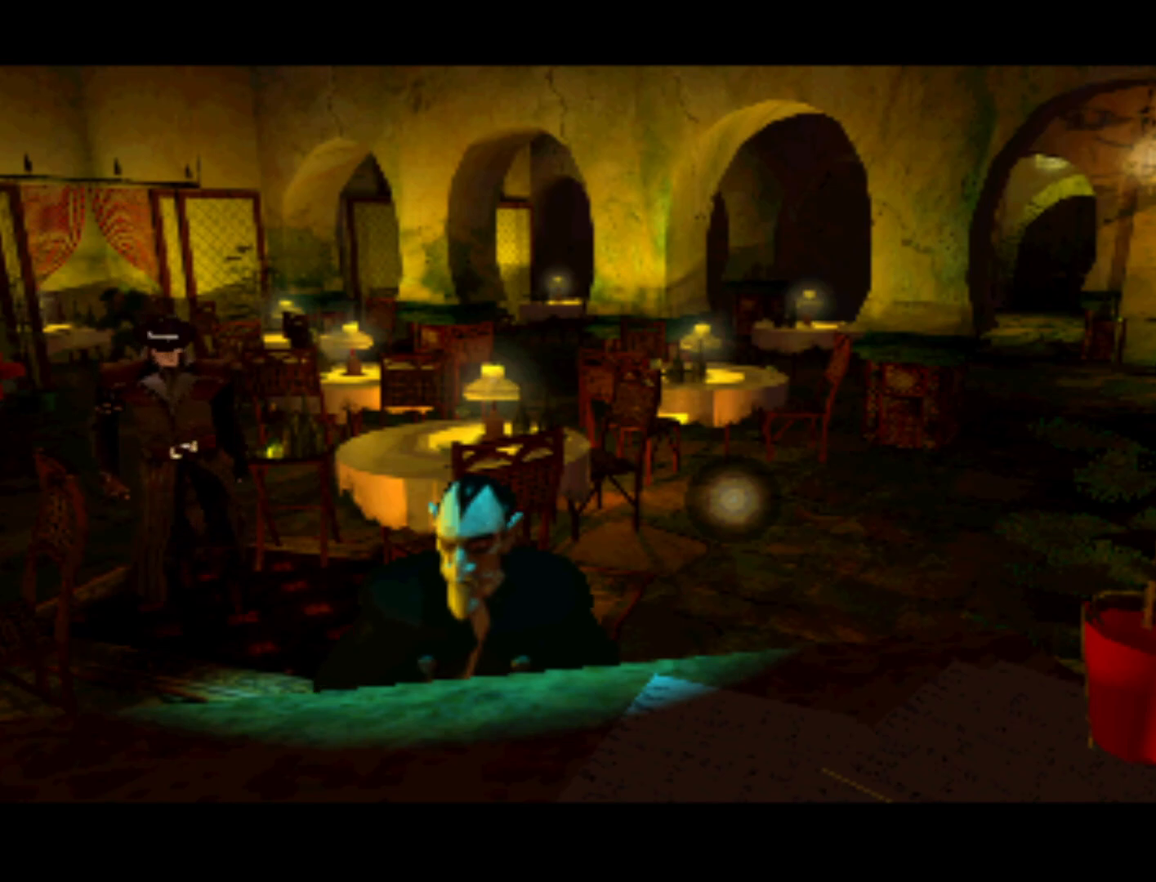
{"buttons": ["DPAD_UP"], "left_stick": "center", "right_stick": "center", "events": [[117, "DPAD_LEFT", "down"], [383, "DPAD_UP", "down"], [450, "DPAD_LEFT", "up"]]}
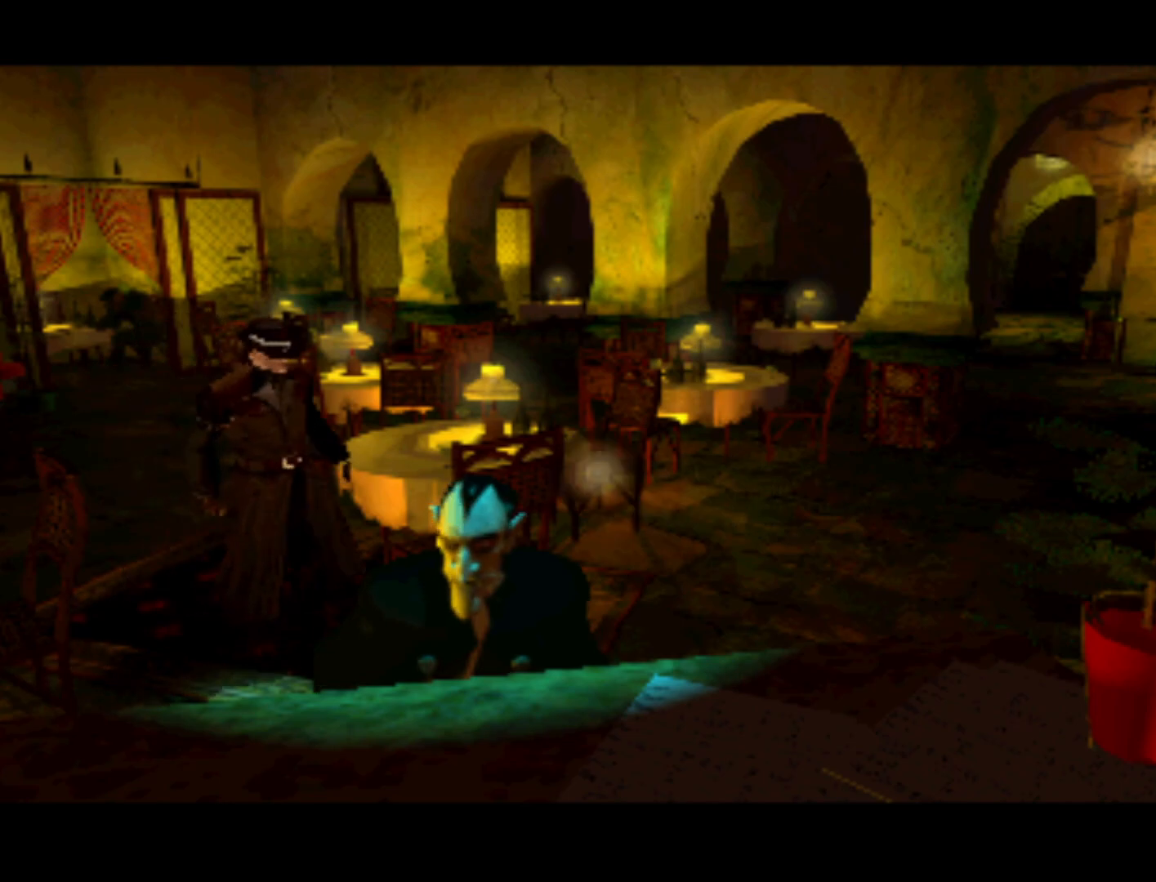
{"buttons": [], "left_stick": "center", "right_stick": "center", "events": [[17, "DPAD_UP", "up"], [183, "TRIANGLE", "down"], [383, "TRIANGLE", "up"]]}
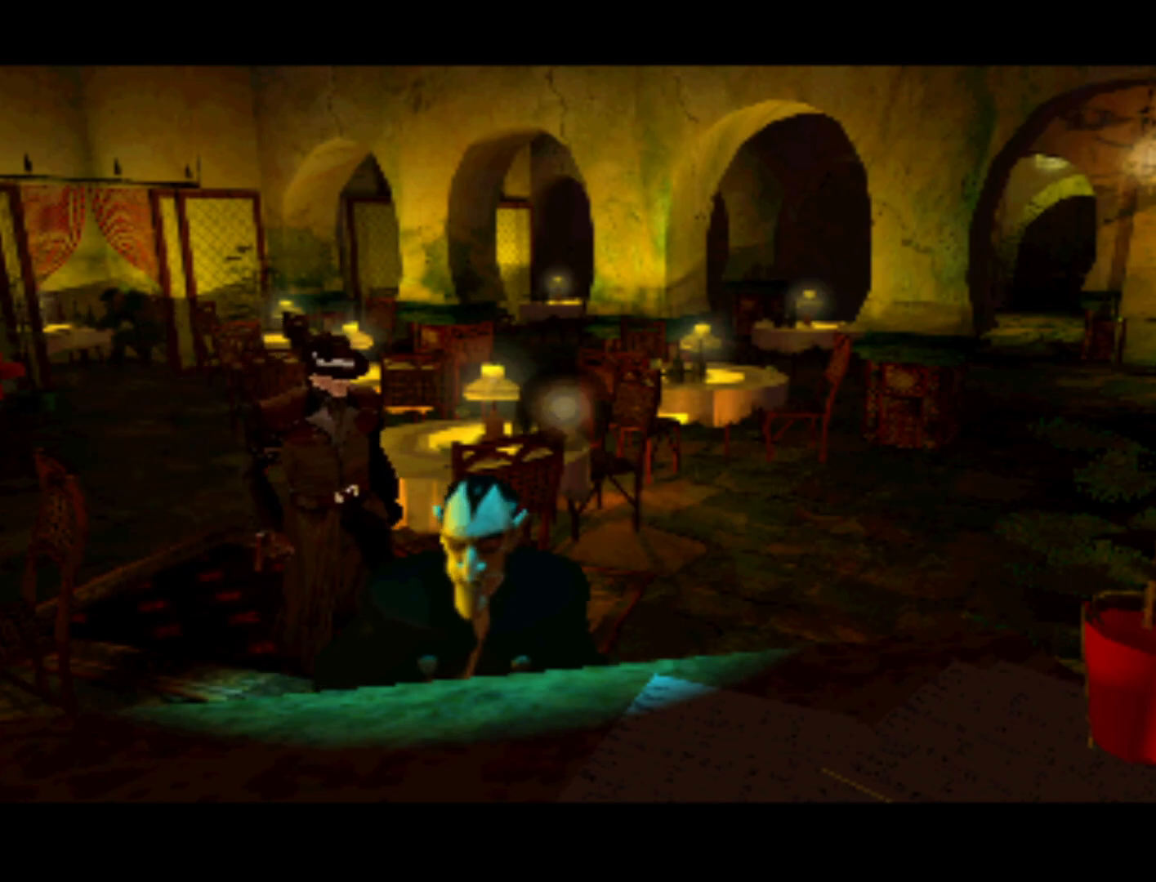
{"buttons": ["DPAD_UP", "DPAD_RIGHT"], "left_stick": "center", "right_stick": "center", "events": [[17, "DPAD_RIGHT", "down"], [150, "DPAD_UP", "down"]]}
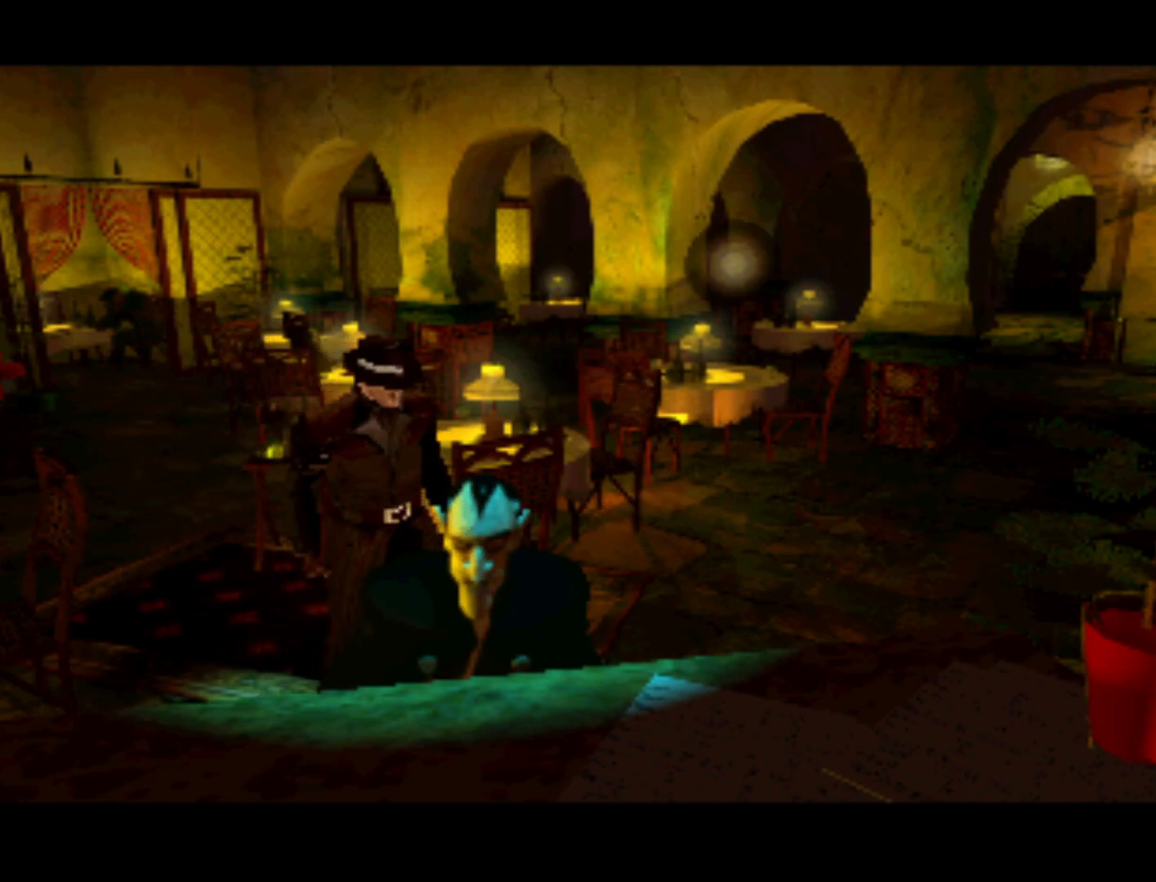
{"buttons": [], "left_stick": "center", "right_stick": "center", "events": [[17, "DPAD_UP", "up"], [117, "DPAD_DOWN", "down"], [150, "DPAD_RIGHT", "up"], [250, "DPAD_DOWN", "up"]]}
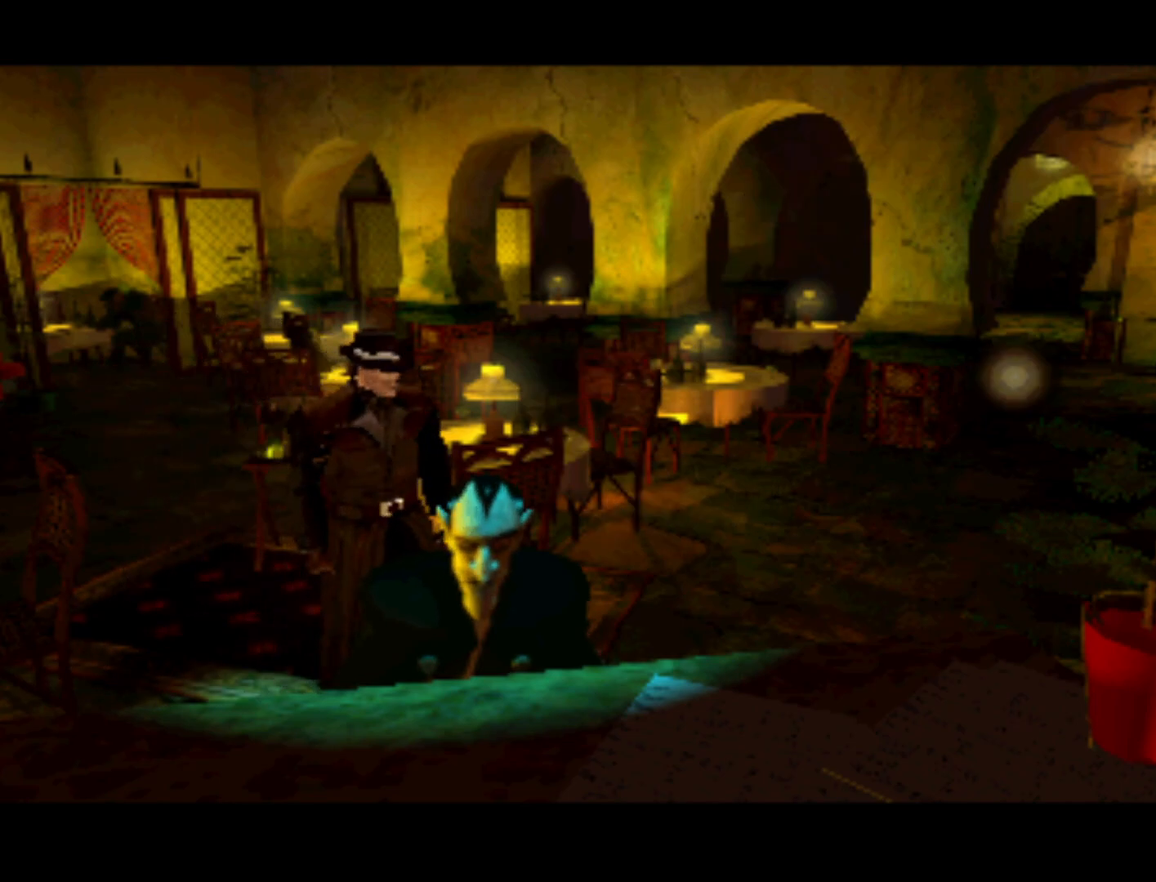
{"buttons": ["DPAD_UP"], "left_stick": "center", "right_stick": "center", "events": [[183, "DPAD_RIGHT", "down"], [183, "DPAD_UP", "down"], [350, "DPAD_RIGHT", "up"]]}
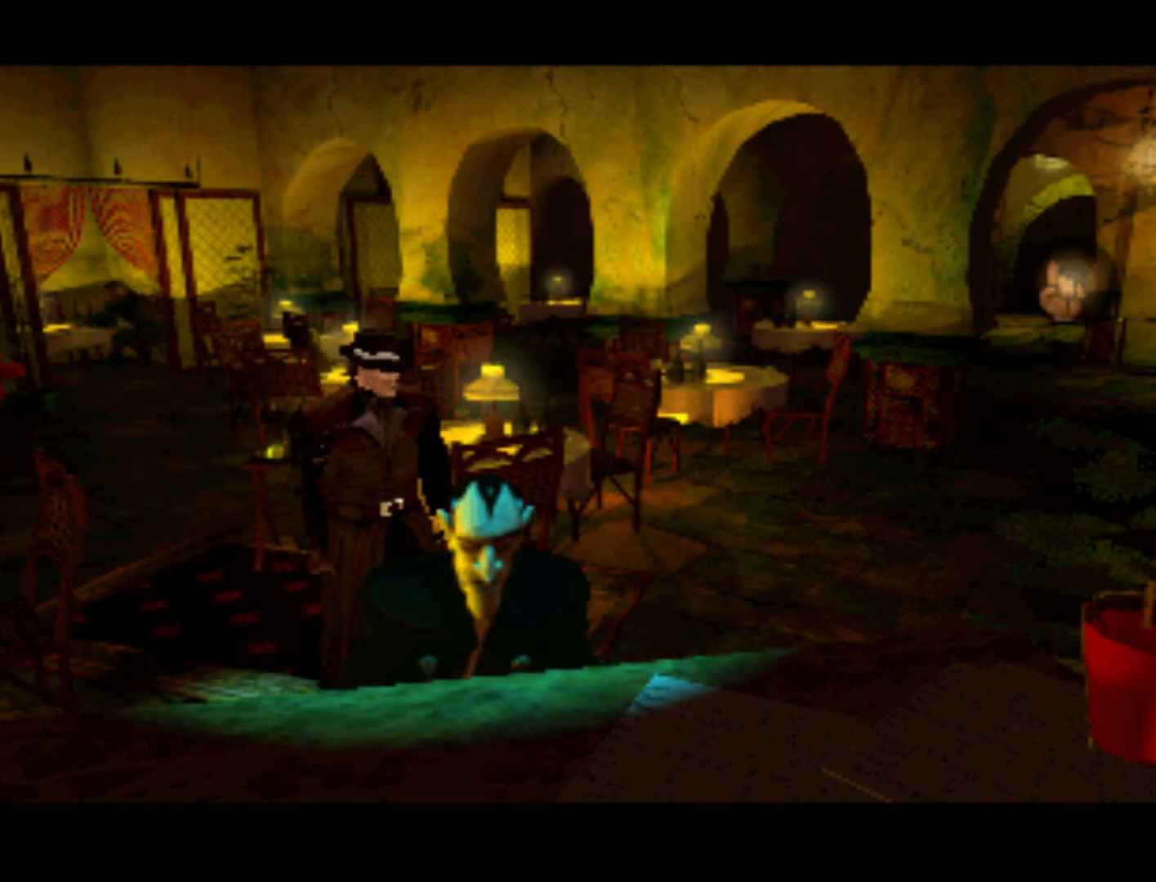
{"buttons": [], "left_stick": "center", "right_stick": "center", "events": [[17, "DPAD_UP", "up"], [83, "TRIANGLE", "down"], [183, "TRIANGLE", "up"], [383, "TRIANGLE", "down"], [450, "TRIANGLE", "up"]]}
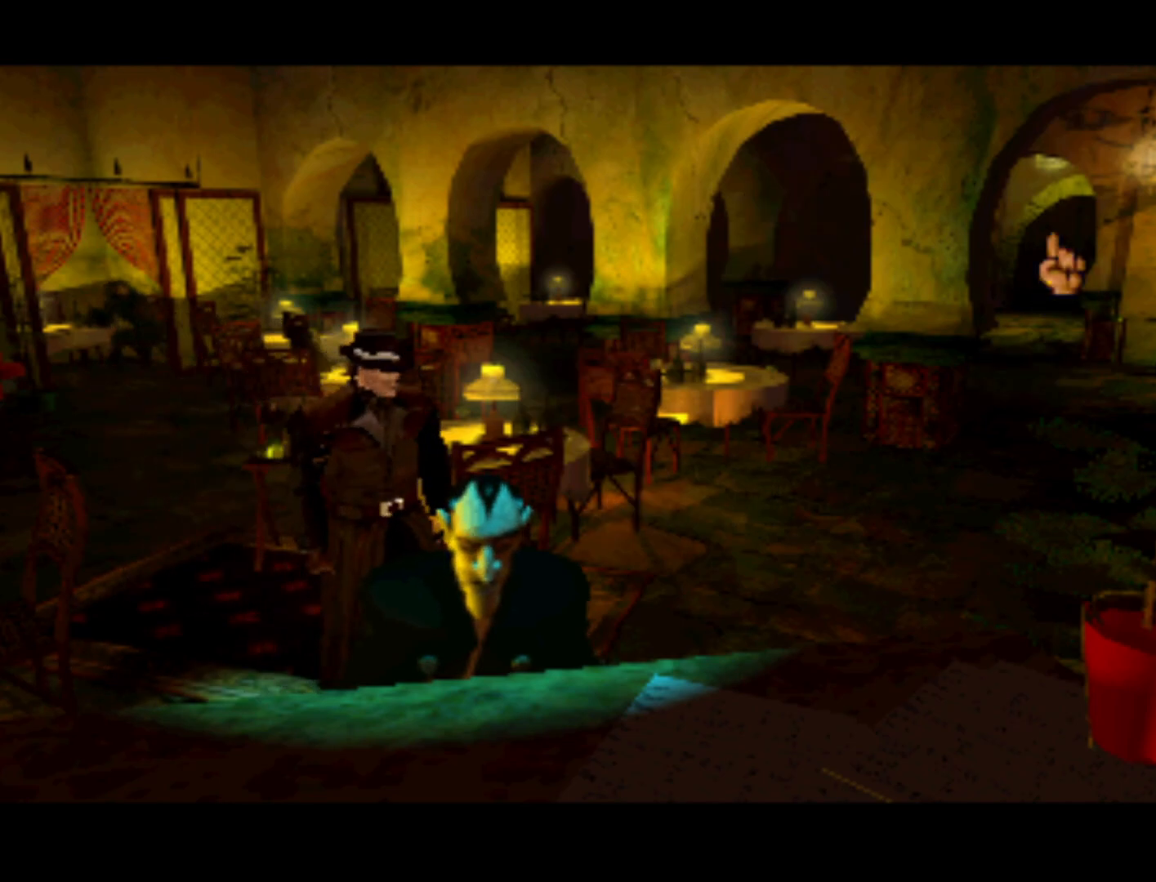
{"buttons": ["TRIANGLE"], "left_stick": "center", "right_stick": "center", "events": [[83, "TRIANGLE", "down"], [150, "TRIANGLE", "up"], [250, "TRIANGLE", "down"], [350, "TRIANGLE", "up"], [417, "TRIANGLE", "down"]]}
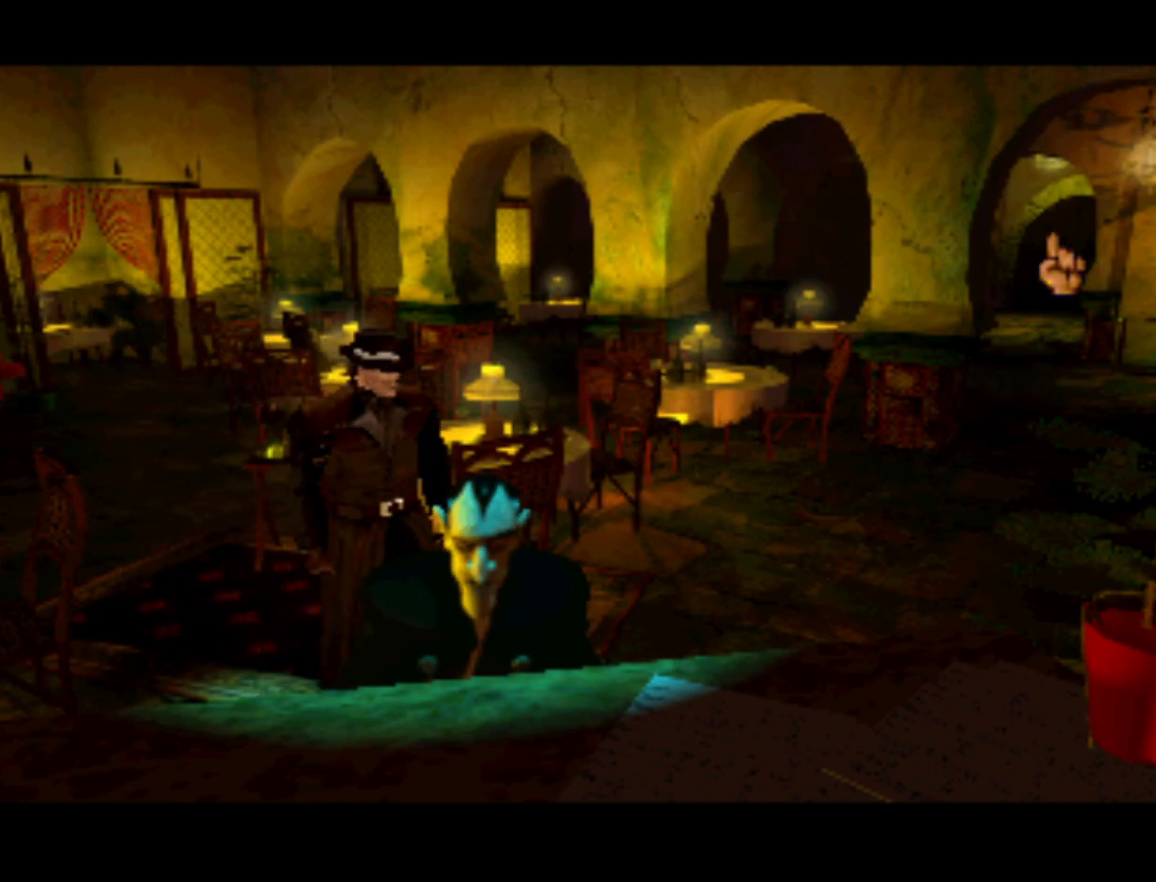
{"buttons": ["CIRCLE"], "left_stick": "center", "right_stick": "center", "events": [[83, "TRIANGLE", "up"], [483, "CIRCLE", "down"]]}
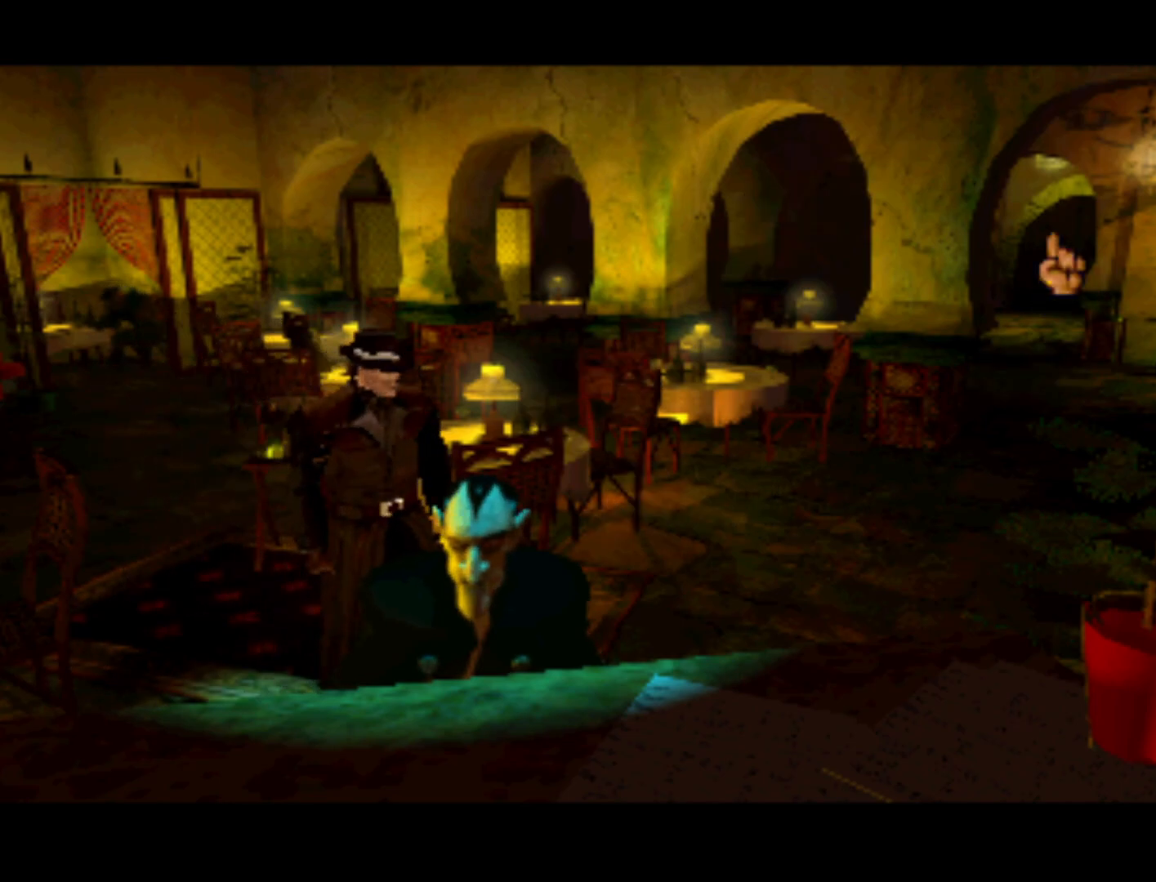
{"buttons": [], "left_stick": "center", "right_stick": "center", "events": [[117, "CIRCLE", "up"]]}
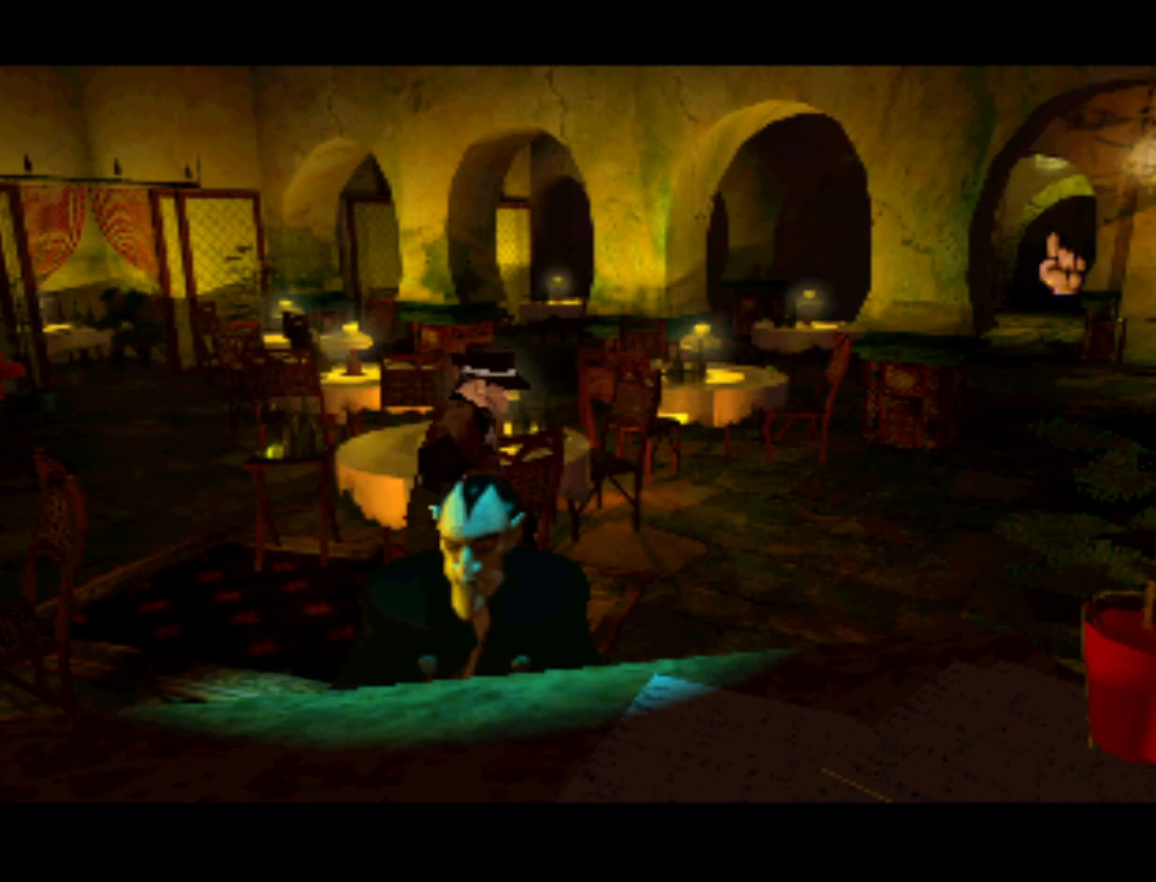
{"buttons": [], "left_stick": "center", "right_stick": "center", "events": [[17, "CROSS", "down"], [83, "CROSS", "up"]]}
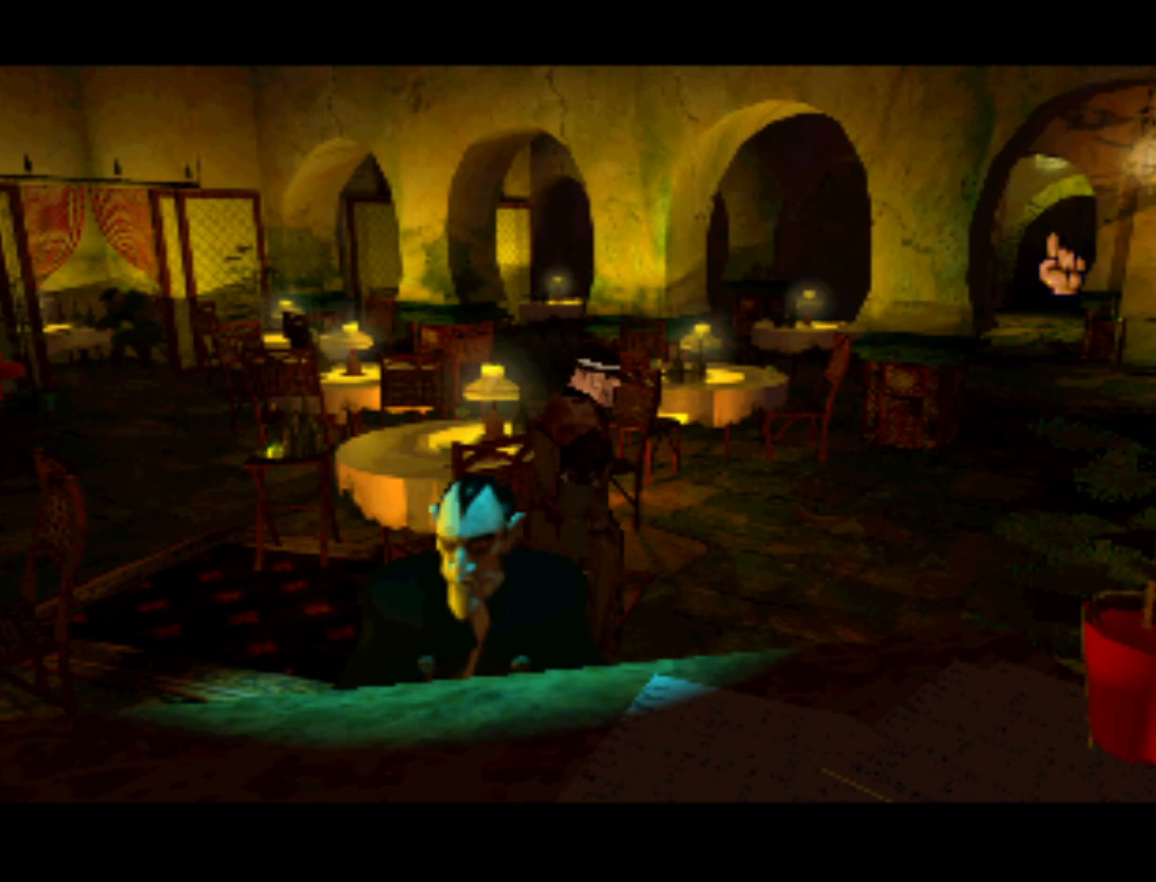
{"buttons": [], "left_stick": "center", "right_stick": "center", "events": []}